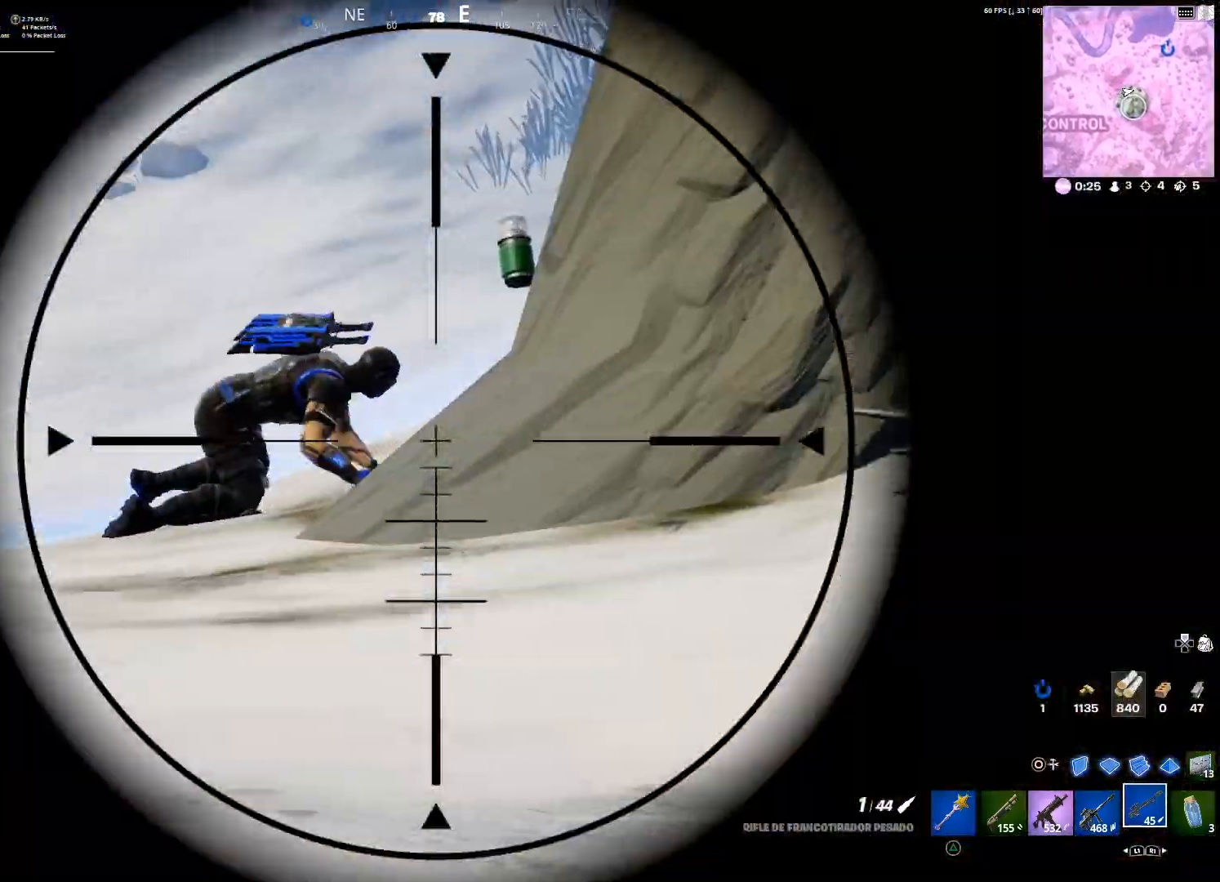
Gameplay with a controller (PlayStation layout); each line is a JSON object with the inputs held at the frame after it. "events" lists button and stick changes between this image and that frame as [ms after this image, input, new state], when the widget could be followed in between.
{"buttons": ["L2", "R2"], "left_stick": "left", "right_stick": "center"}
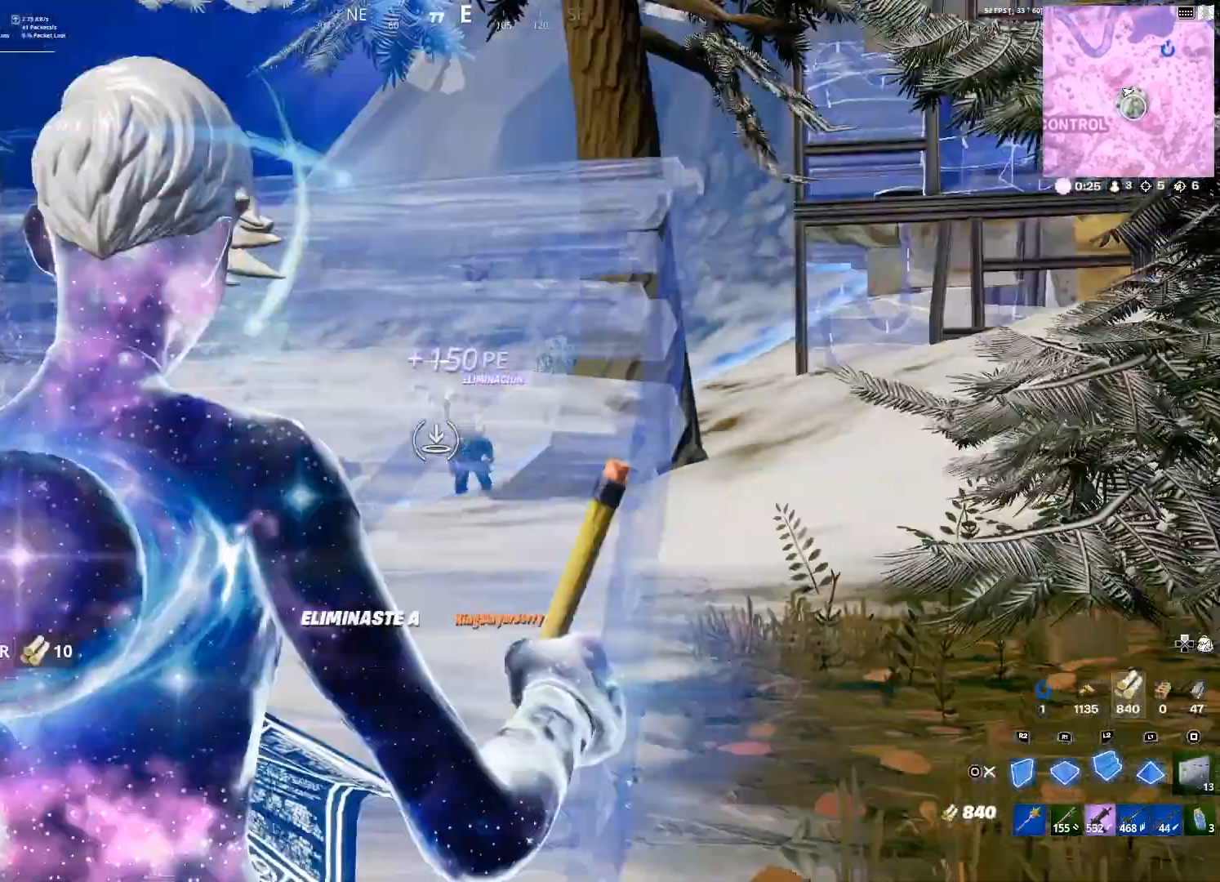
{"buttons": ["CIRCLE", "R2"], "left_stick": "left", "right_stick": "center", "events": [[34, "R2", "up"], [200, "R2", "down"], [401, "L2", "up"], [501, "CIRCLE", "down"]]}
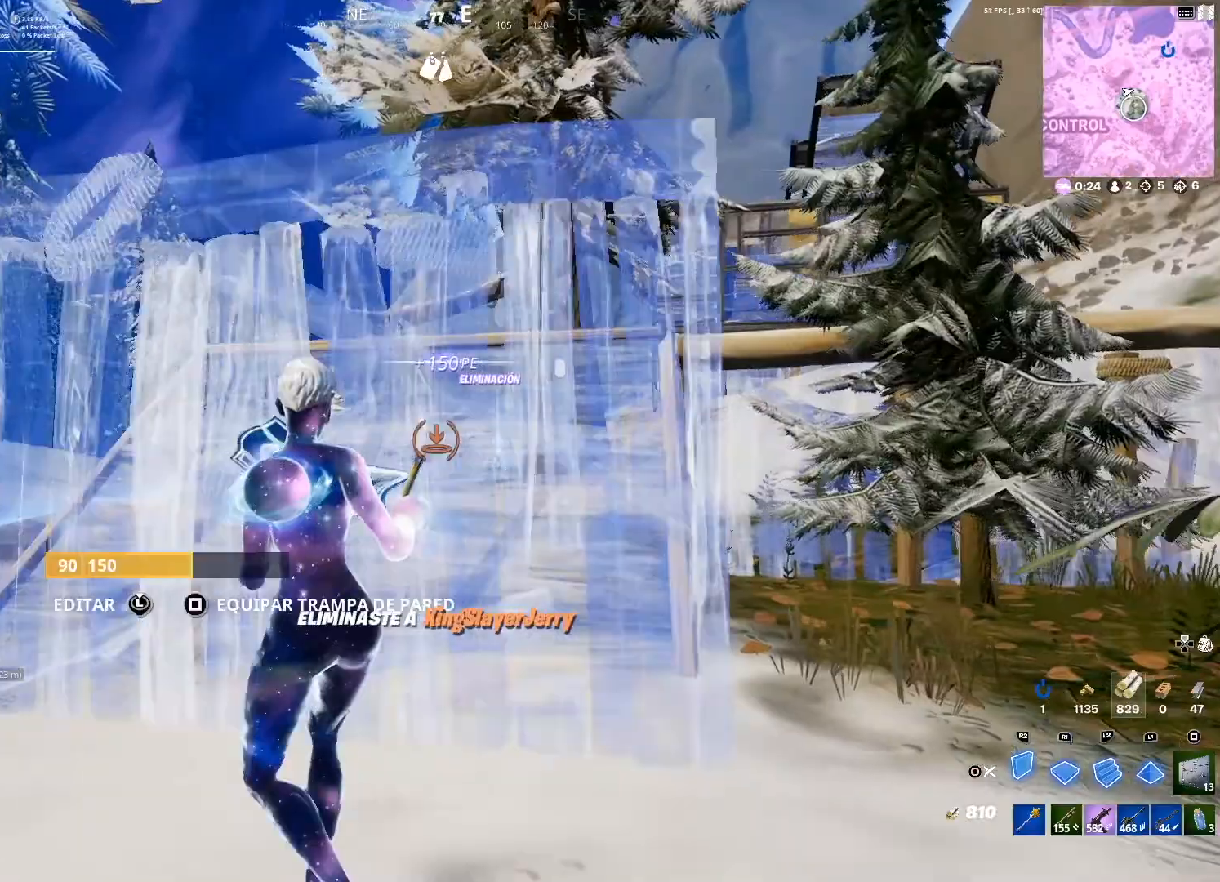
{"buttons": [], "left_stick": "down-right", "right_stick": "up-right", "events": [[66, "R2", "up"], [100, "CIRCLE", "up"], [333, "left_stick", "down-right"], [500, "right_stick", "up-right"]]}
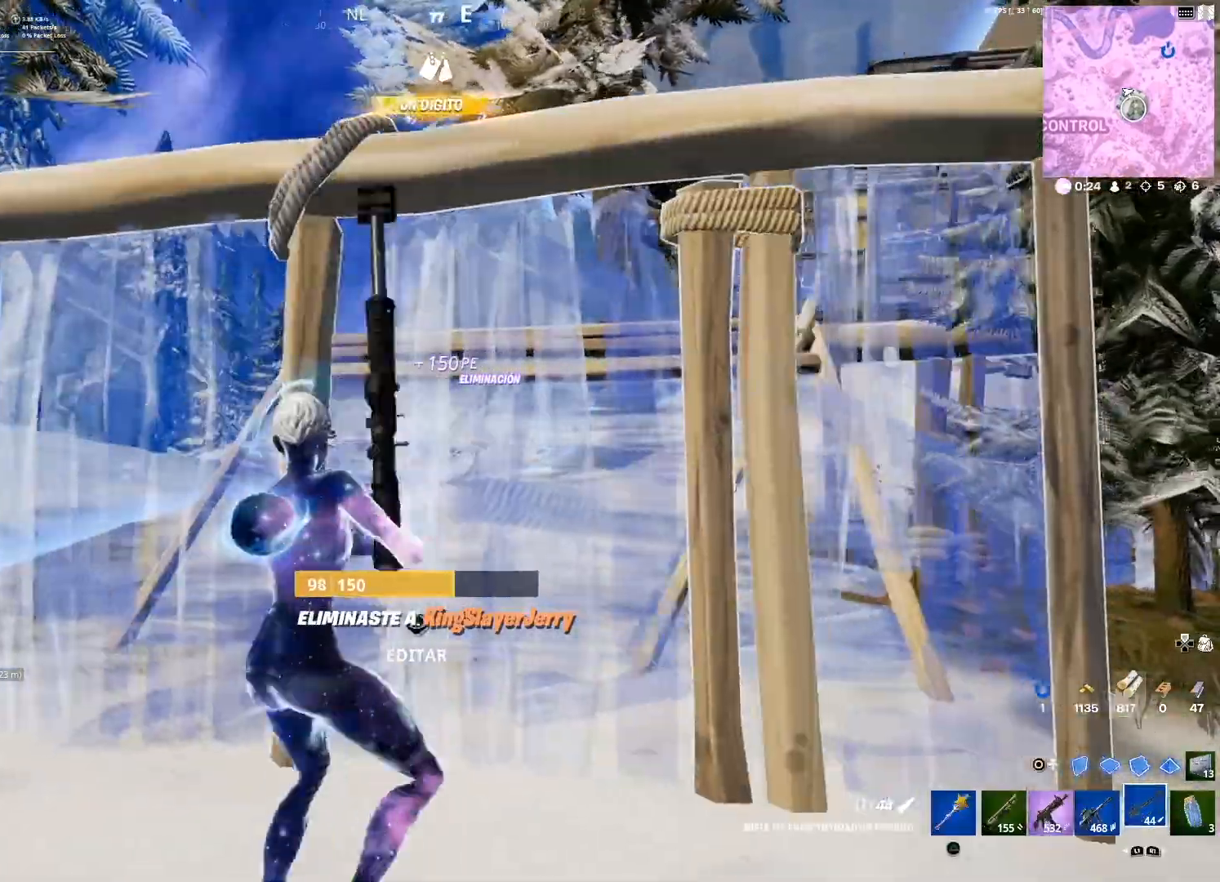
{"buttons": [], "left_stick": "up-right", "right_stick": "center", "events": [[34, "left_stick", "right"], [100, "right_stick", "center"], [301, "SQUARE", "down"], [401, "left_stick", "up-right"], [434, "SQUARE", "up"]]}
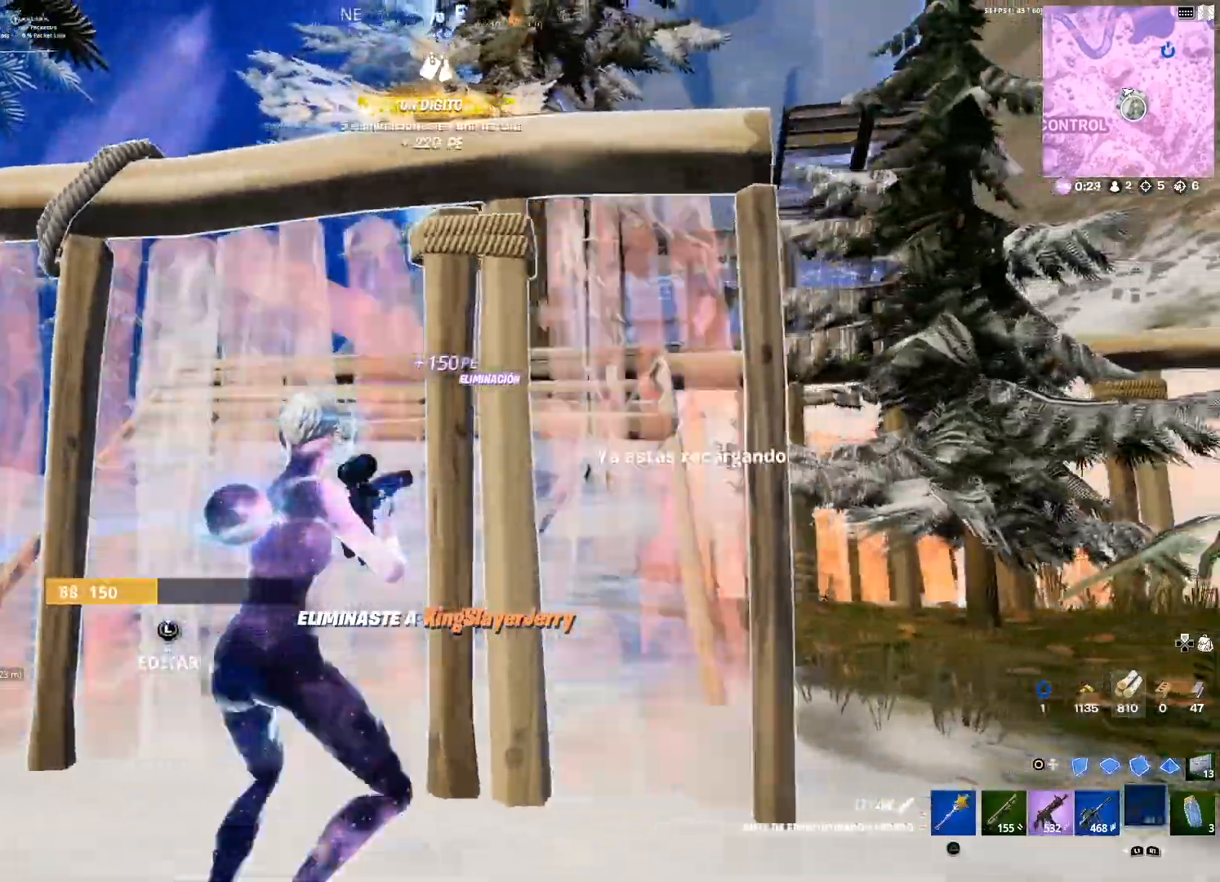
{"buttons": ["R2"], "left_stick": "down-left", "right_stick": "center", "events": [[167, "left_stick", "up"], [300, "left_stick", "left"], [400, "CIRCLE", "down"], [400, "left_stick", "down-left"], [500, "CIRCLE", "up"], [500, "R2", "down"]]}
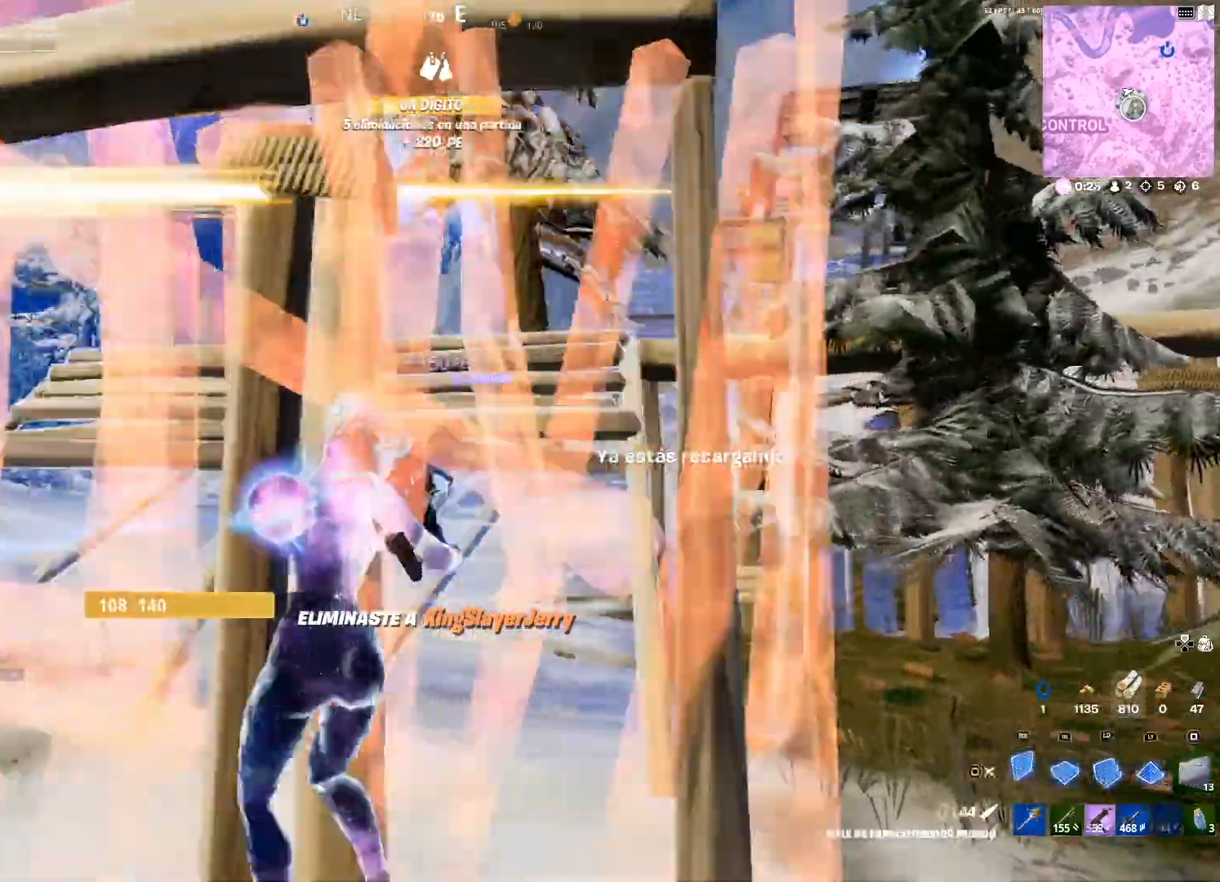
{"buttons": ["L1", "R2"], "left_stick": "up-left", "right_stick": "up-right", "events": [[200, "CROSS", "down"], [301, "CROSS", "up"], [434, "left_stick", "up-left"], [434, "right_stick", "up-right"], [501, "L1", "down"]]}
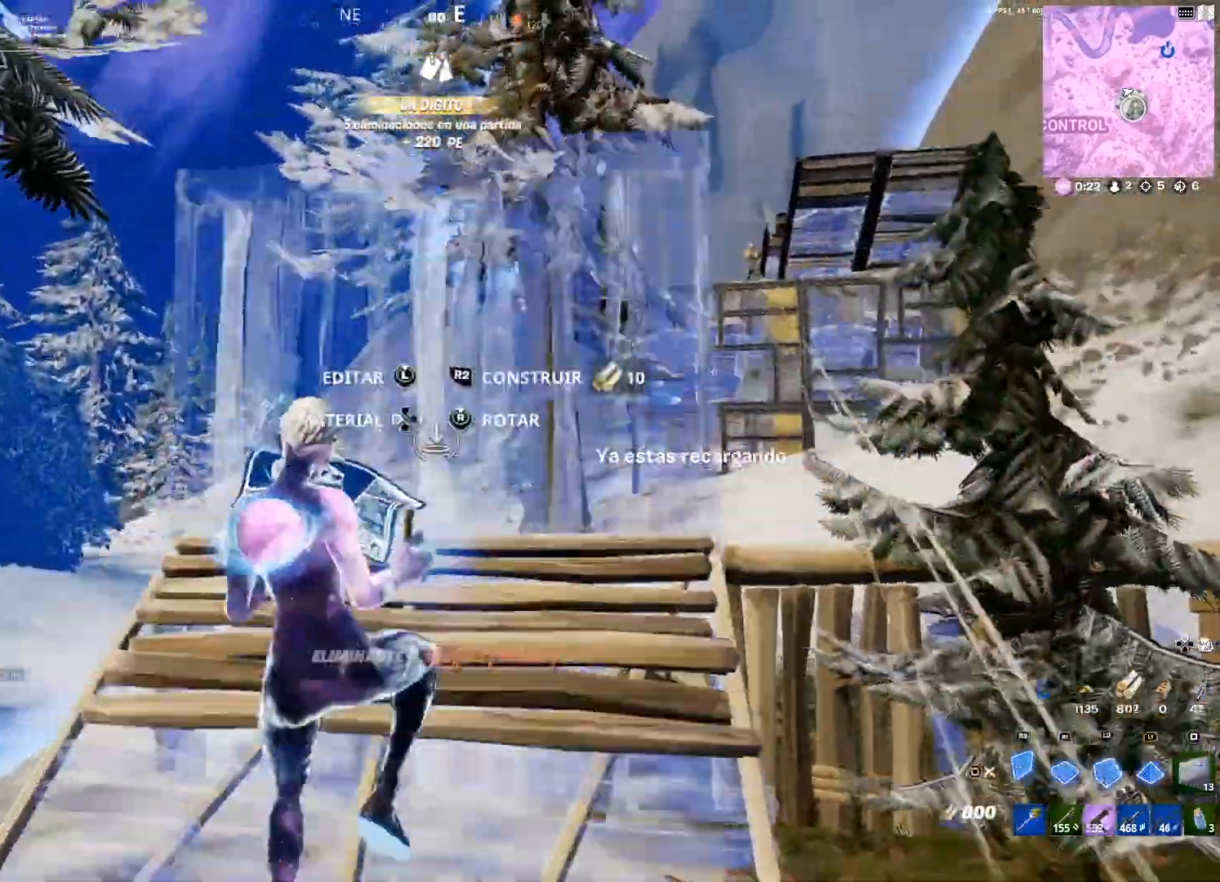
{"buttons": ["R2"], "left_stick": "right", "right_stick": "center", "events": [[33, "R2", "up"], [33, "right_stick", "center"], [100, "left_stick", "up-right"], [133, "L1", "up"], [133, "R1", "down"], [167, "left_stick", "right"], [200, "L1", "down"], [200, "R1", "up"], [200, "right_stick", "left"], [267, "right_stick", "center"], [333, "R1", "down"], [367, "R1", "up"], [400, "L1", "up"], [433, "R2", "down"]]}
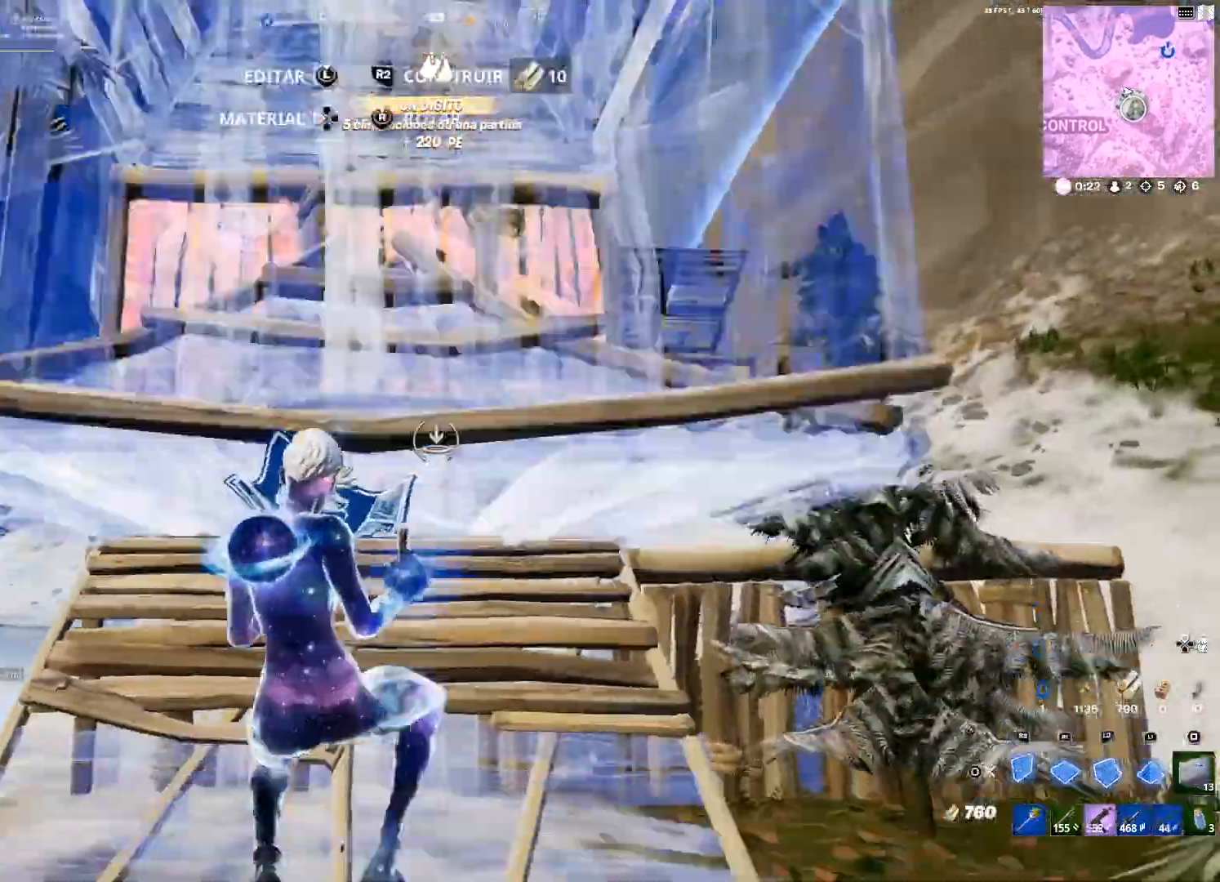
{"buttons": ["CIRCLE", "R2"], "left_stick": "up-right", "right_stick": "center", "events": [[67, "left_stick", "up-right"], [434, "CIRCLE", "down"]]}
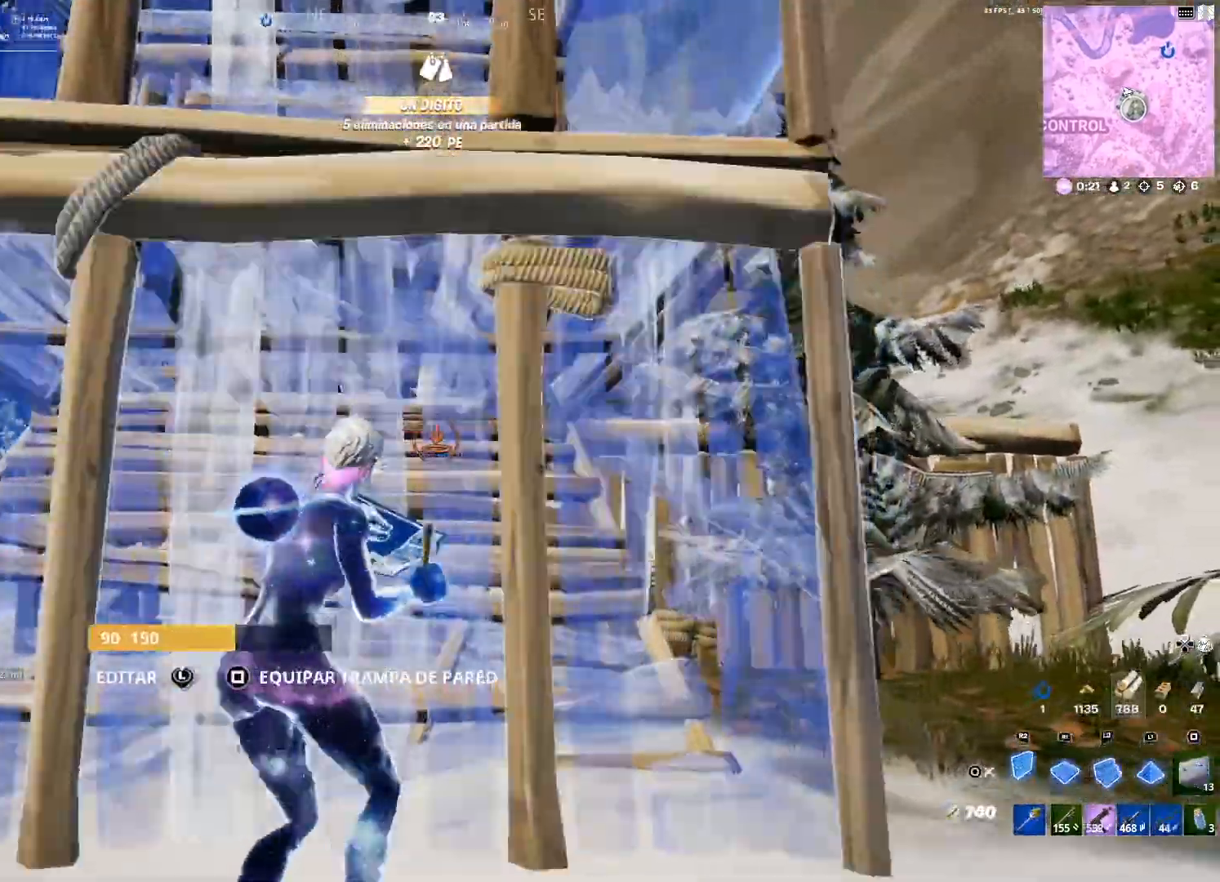
{"buttons": [], "left_stick": "right", "right_stick": "center", "events": [[66, "CIRCLE", "up"], [66, "R2", "up"], [100, "left_stick", "right"], [400, "SQUARE", "down"], [500, "SQUARE", "up"]]}
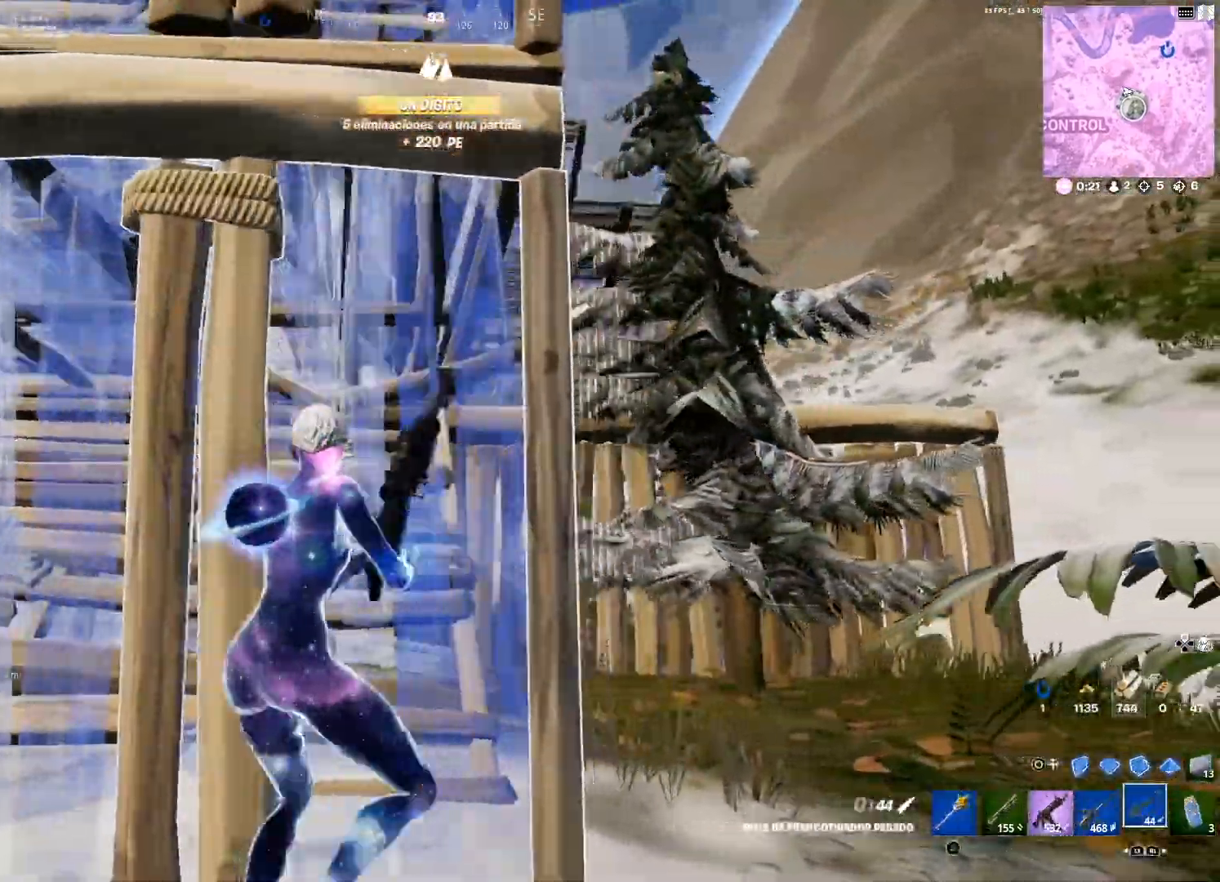
{"buttons": [], "left_stick": "up-right", "right_stick": "left", "events": [[34, "SQUARE", "down"], [34, "left_stick", "down-left"], [100, "SQUARE", "up"], [167, "SQUARE", "down"], [200, "left_stick", "right"], [267, "SQUARE", "up"], [300, "left_stick", "up-right"], [467, "right_stick", "left"]]}
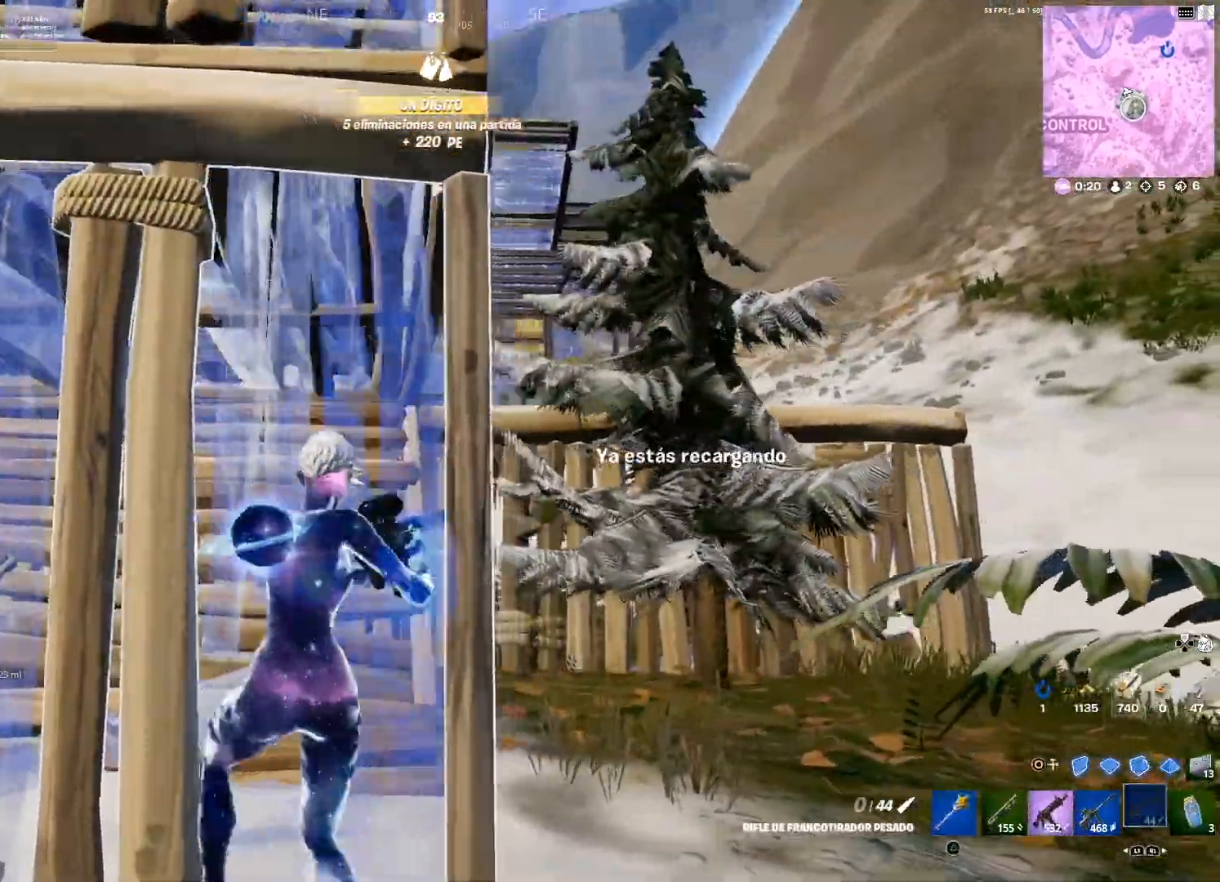
{"buttons": ["R3"], "left_stick": "center", "right_stick": "center", "events": [[66, "right_stick", "center"], [133, "left_stick", "center"], [200, "left_stick", "left"], [500, "R3", "down"], [500, "left_stick", "center"]]}
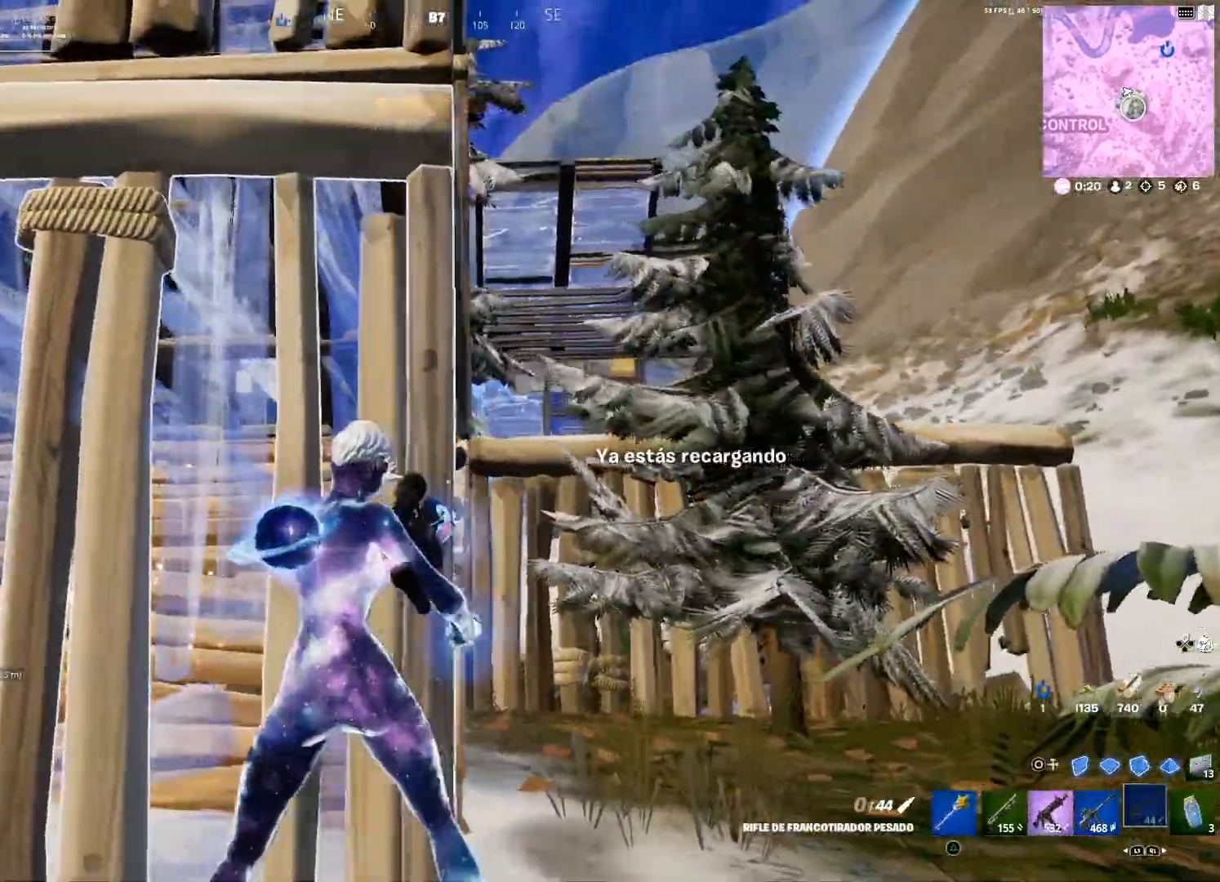
{"buttons": [], "left_stick": "left", "right_stick": "center", "events": [[100, "R3", "up"], [100, "left_stick", "right"], [200, "right_stick", "left"], [267, "left_stick", "down-right"], [334, "right_stick", "center"], [467, "left_stick", "left"]]}
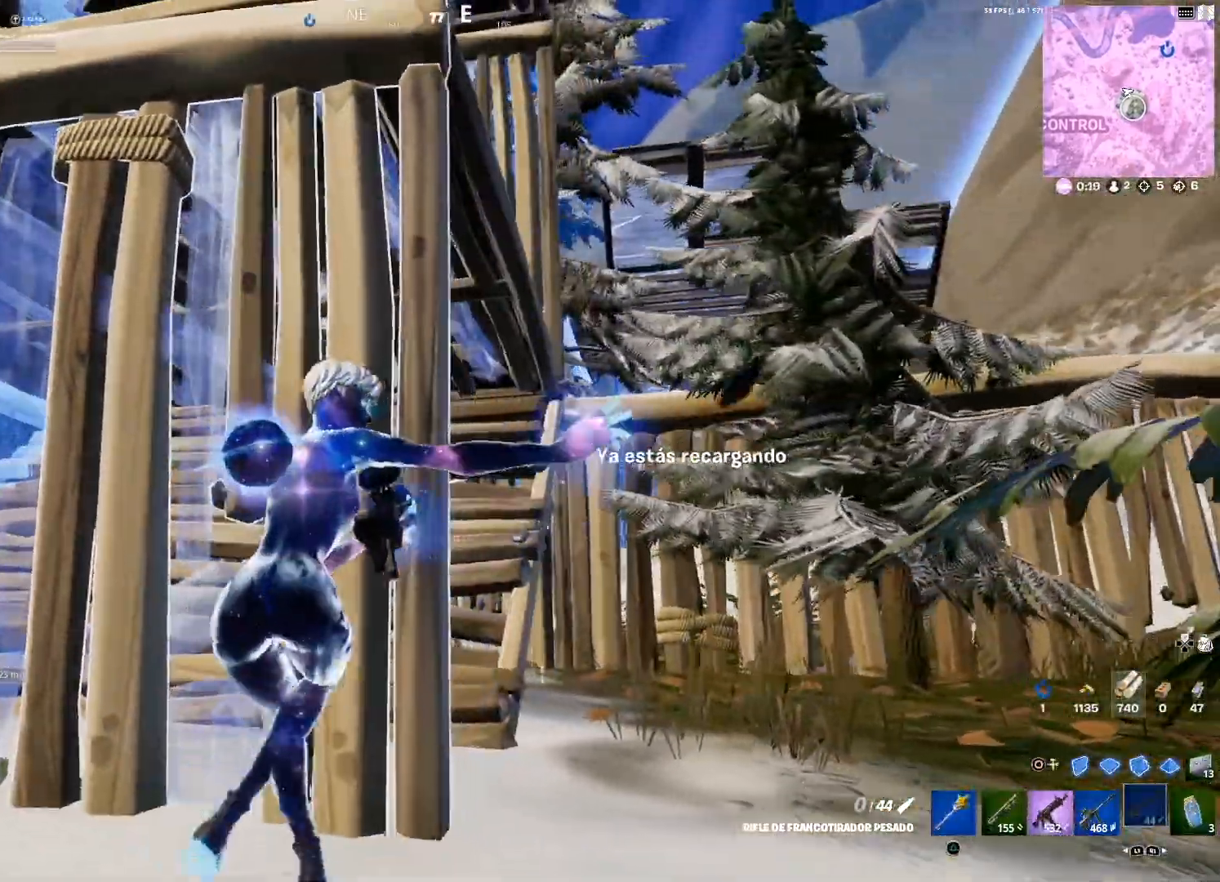
{"buttons": [], "left_stick": "right", "right_stick": "center", "events": [[167, "left_stick", "center"], [233, "left_stick", "right"]]}
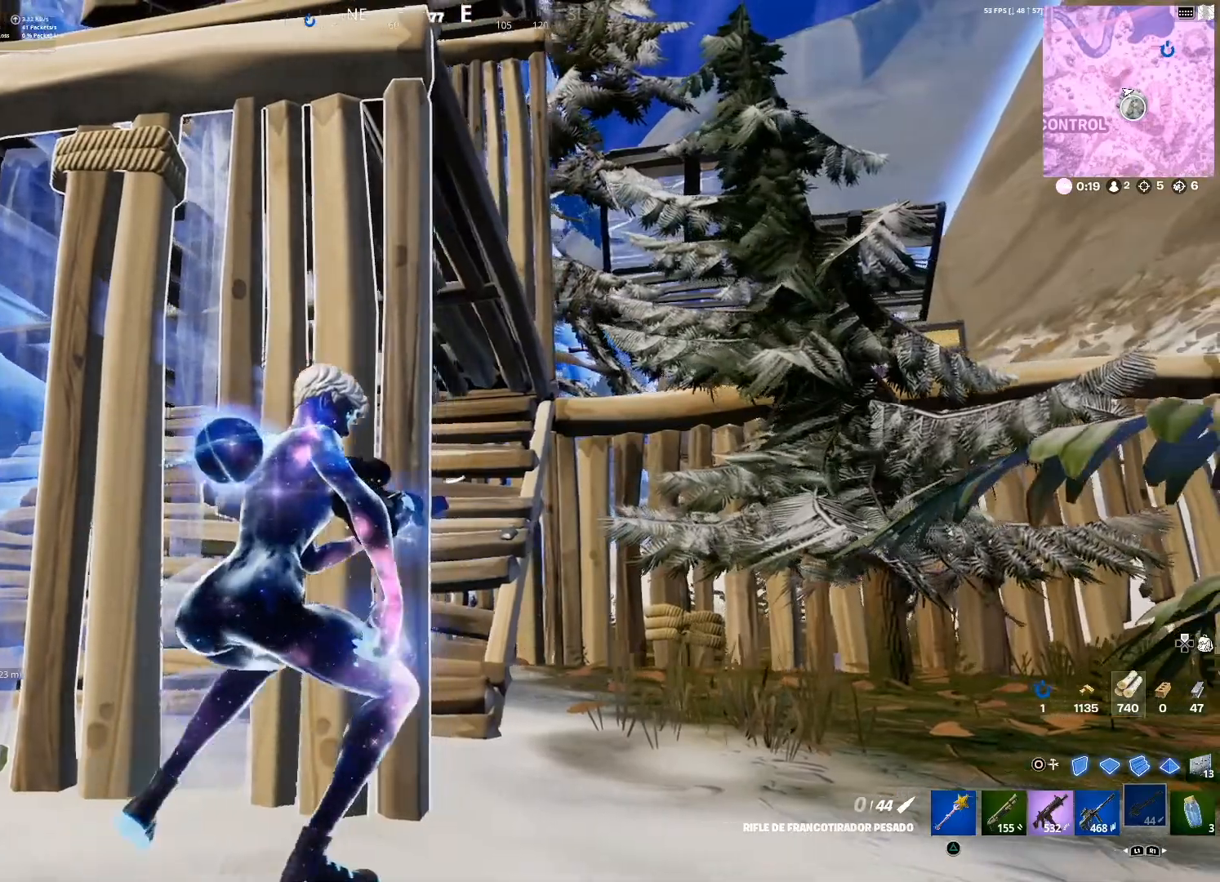
{"buttons": [], "left_stick": "up-right", "right_stick": "center", "events": [[100, "left_stick", "up-right"]]}
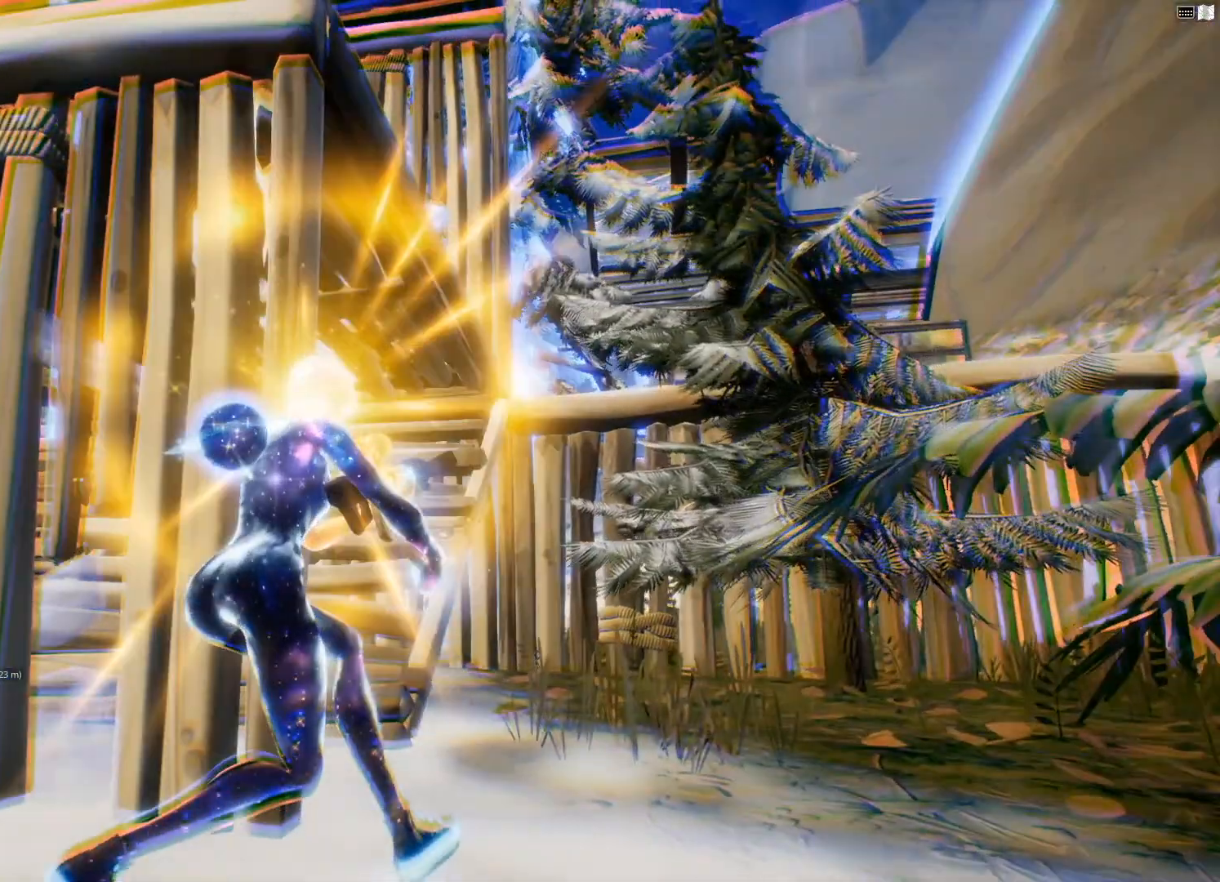
{"buttons": [], "left_stick": "up-right", "right_stick": "center", "events": []}
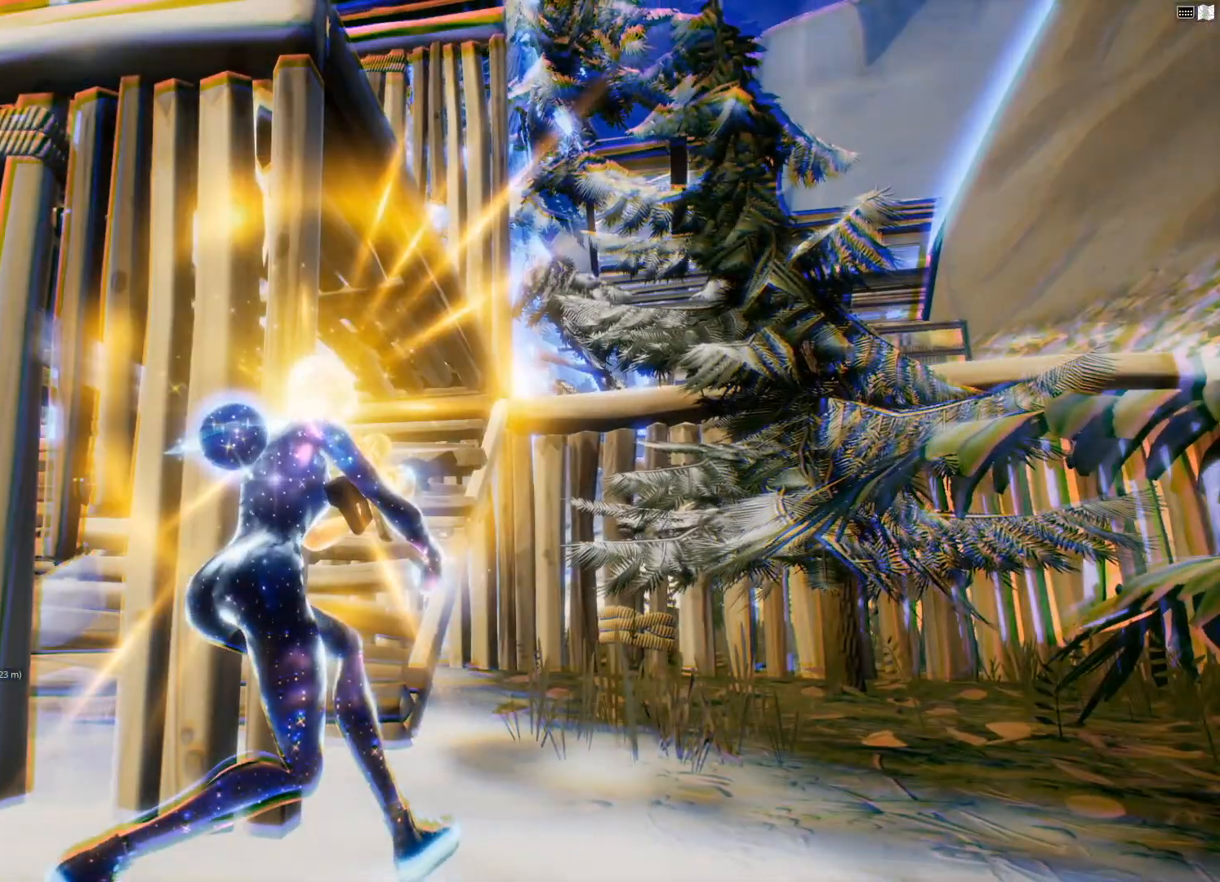
{"buttons": [], "left_stick": "center", "right_stick": "center", "events": [[34, "left_stick", "center"]]}
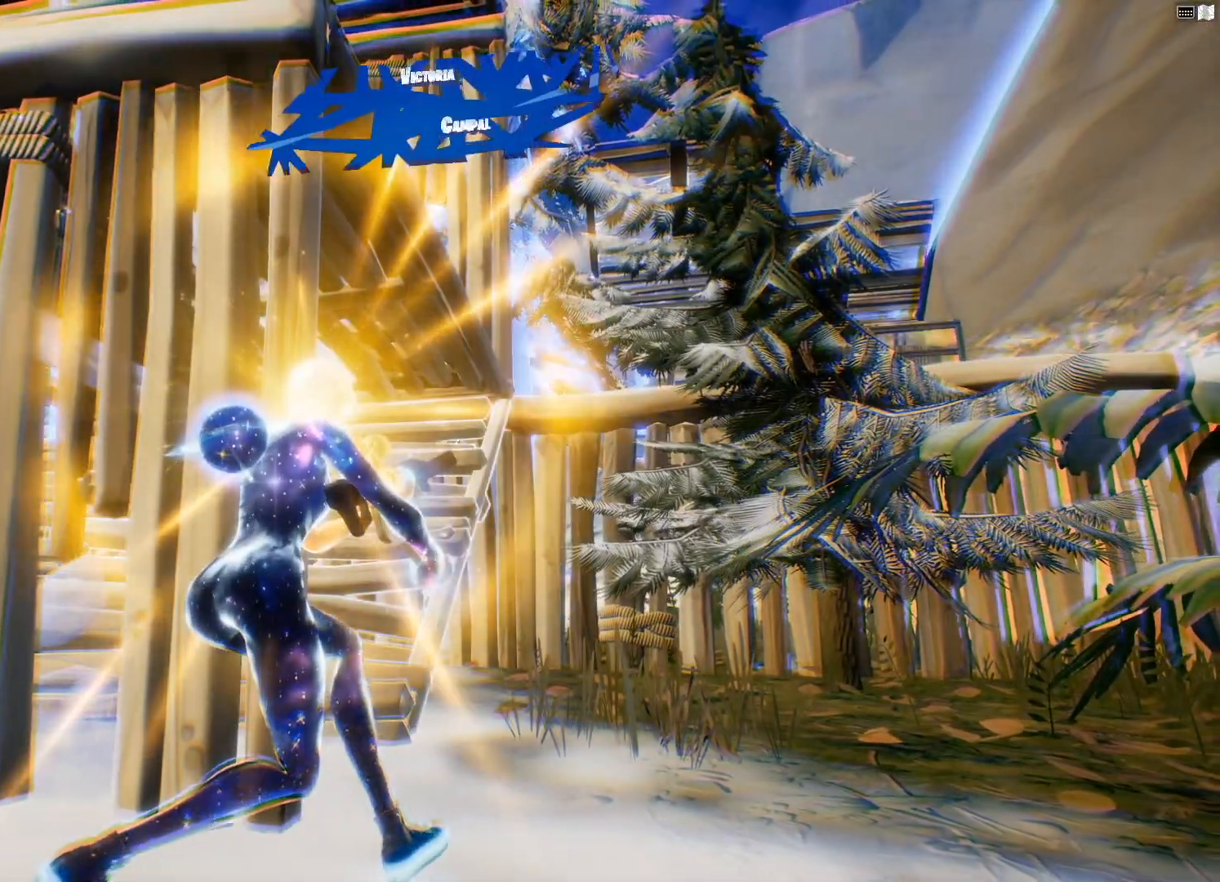
{"buttons": [], "left_stick": "center", "right_stick": "center", "events": []}
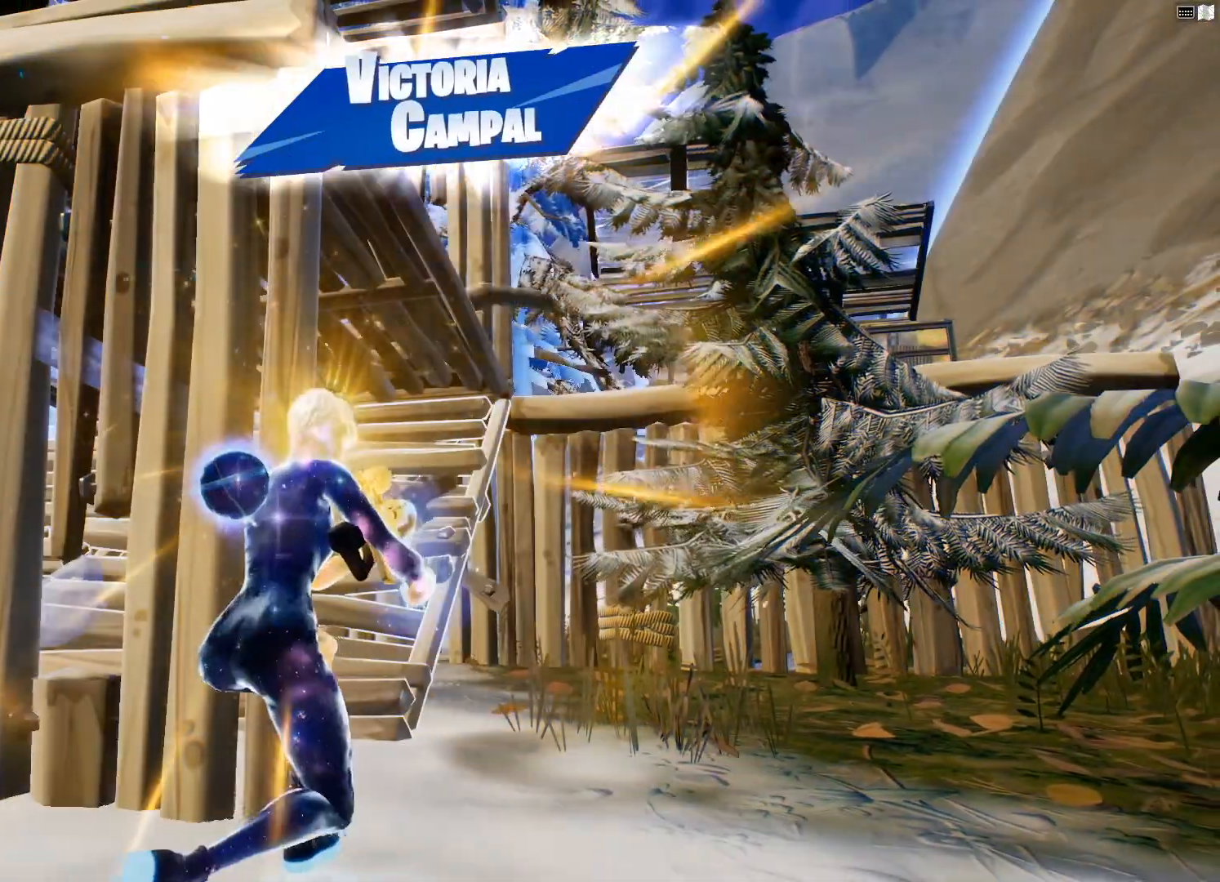
{"buttons": [], "left_stick": "center", "right_stick": "center", "events": []}
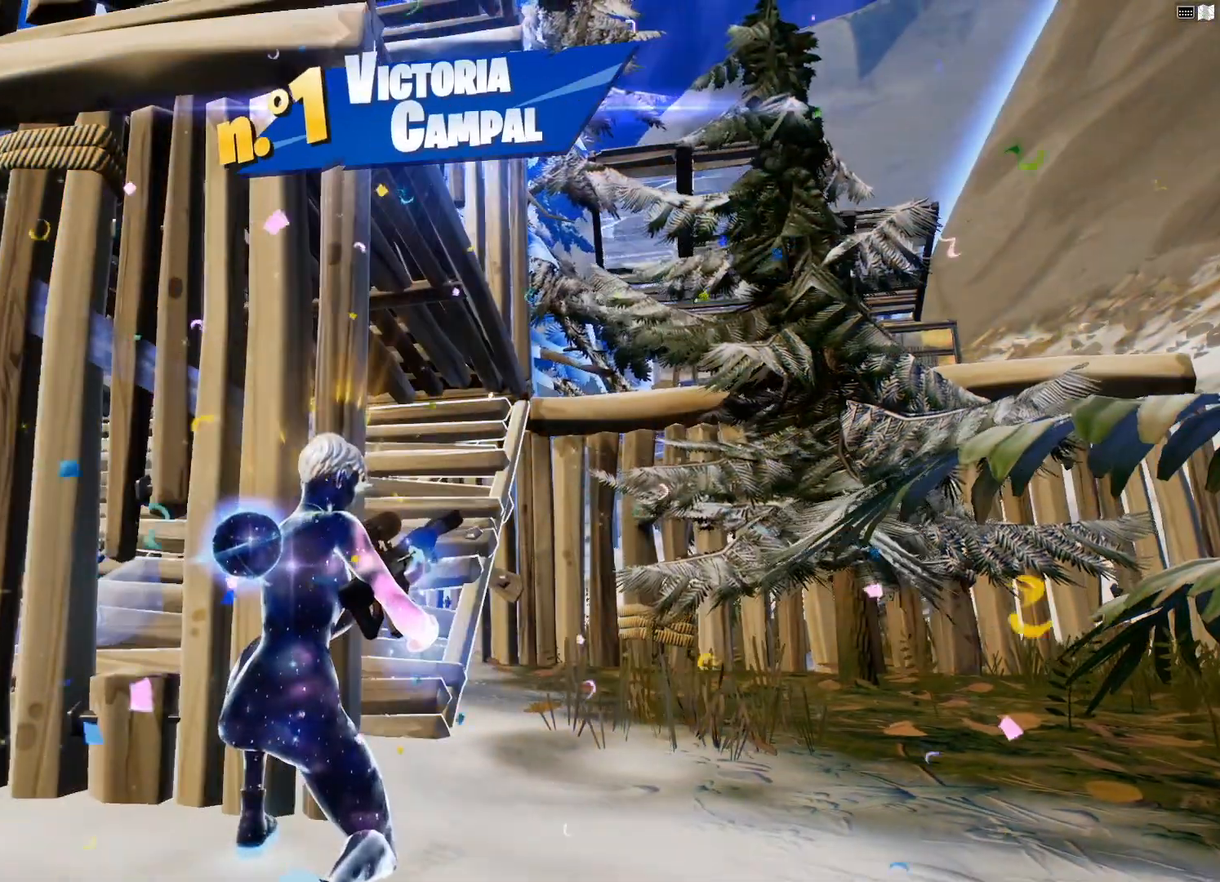
{"buttons": ["DPAD_DOWN"], "left_stick": "center", "right_stick": "center", "events": [[100, "DPAD_DOWN", "down"], [233, "right_stick", "right"], [433, "right_stick", "center"]]}
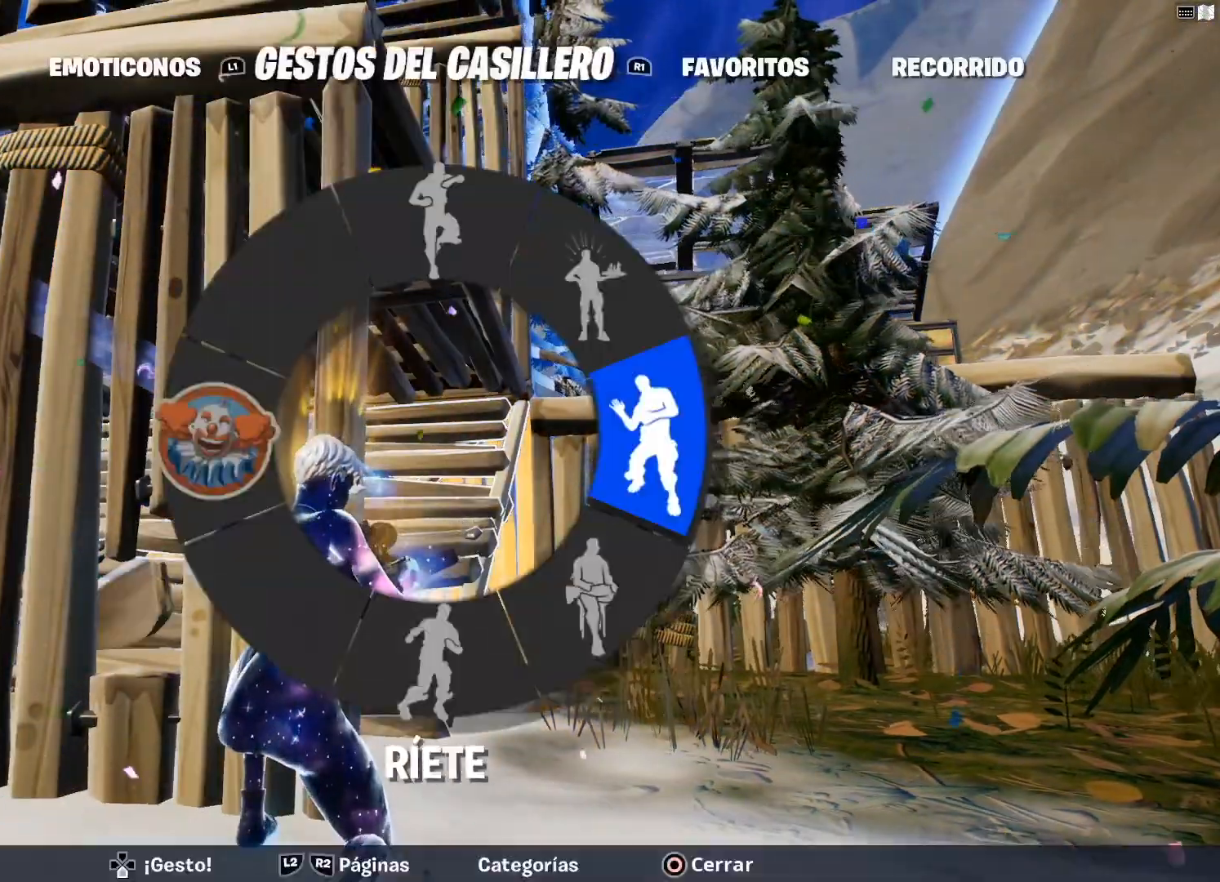
{"buttons": [], "left_stick": "center", "right_stick": "center", "events": [[100, "DPAD_DOWN", "up"]]}
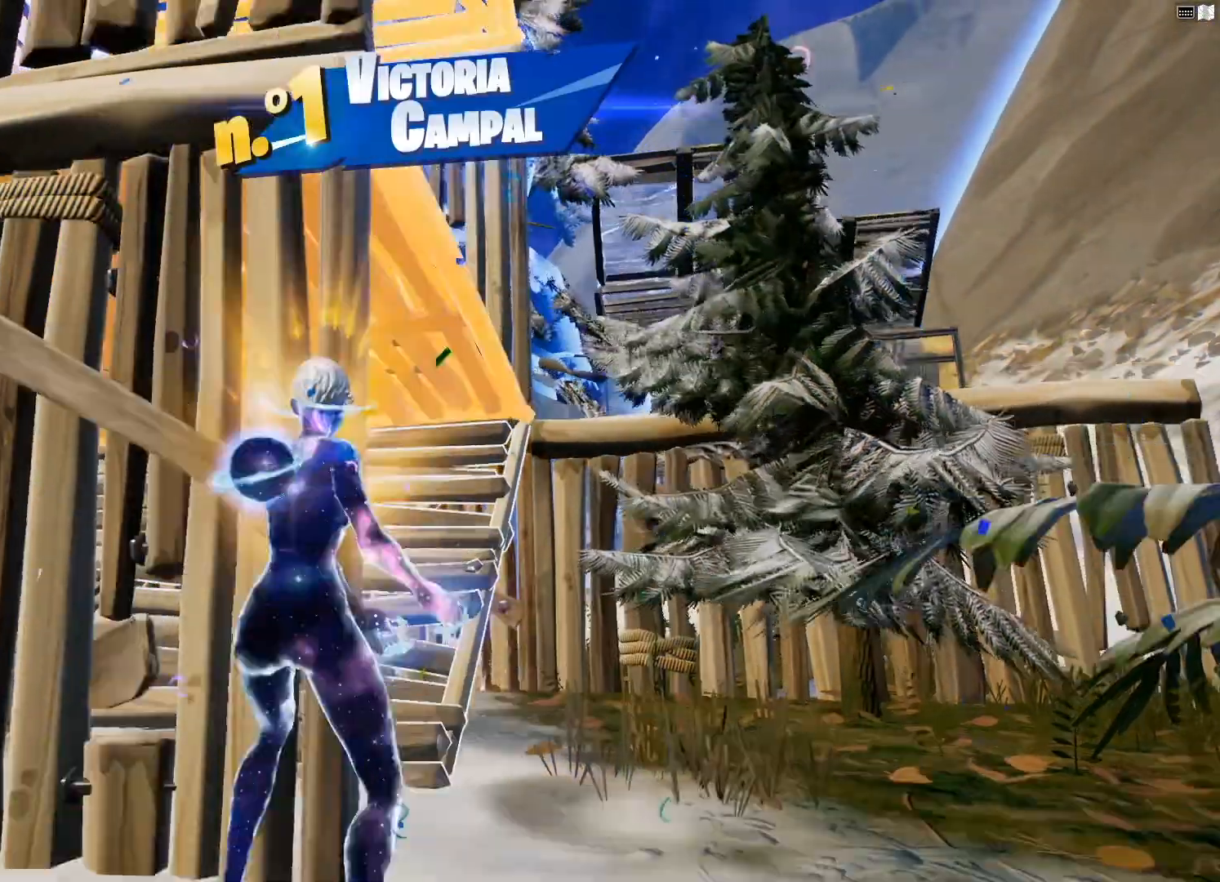
{"buttons": [], "left_stick": "center", "right_stick": "center", "events": []}
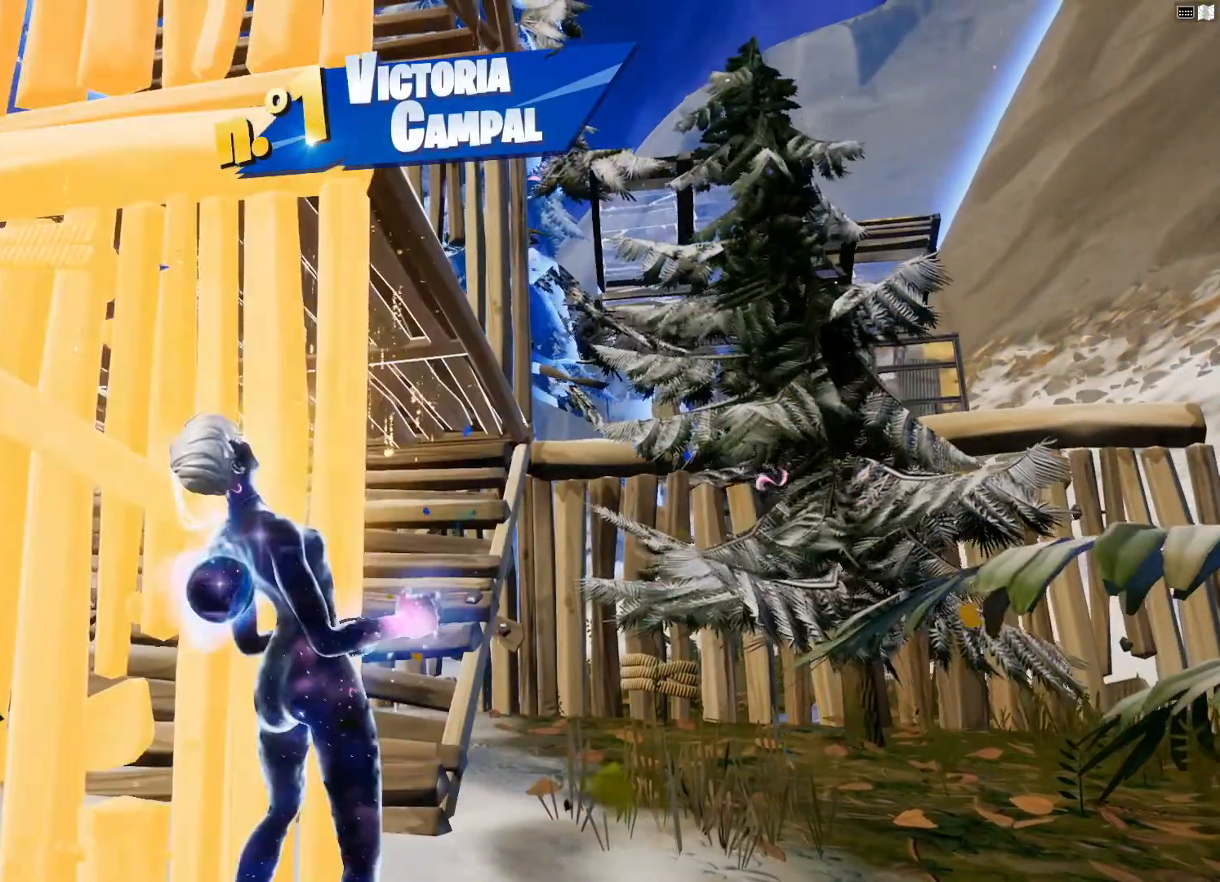
{"buttons": [], "left_stick": "center", "right_stick": "center", "events": []}
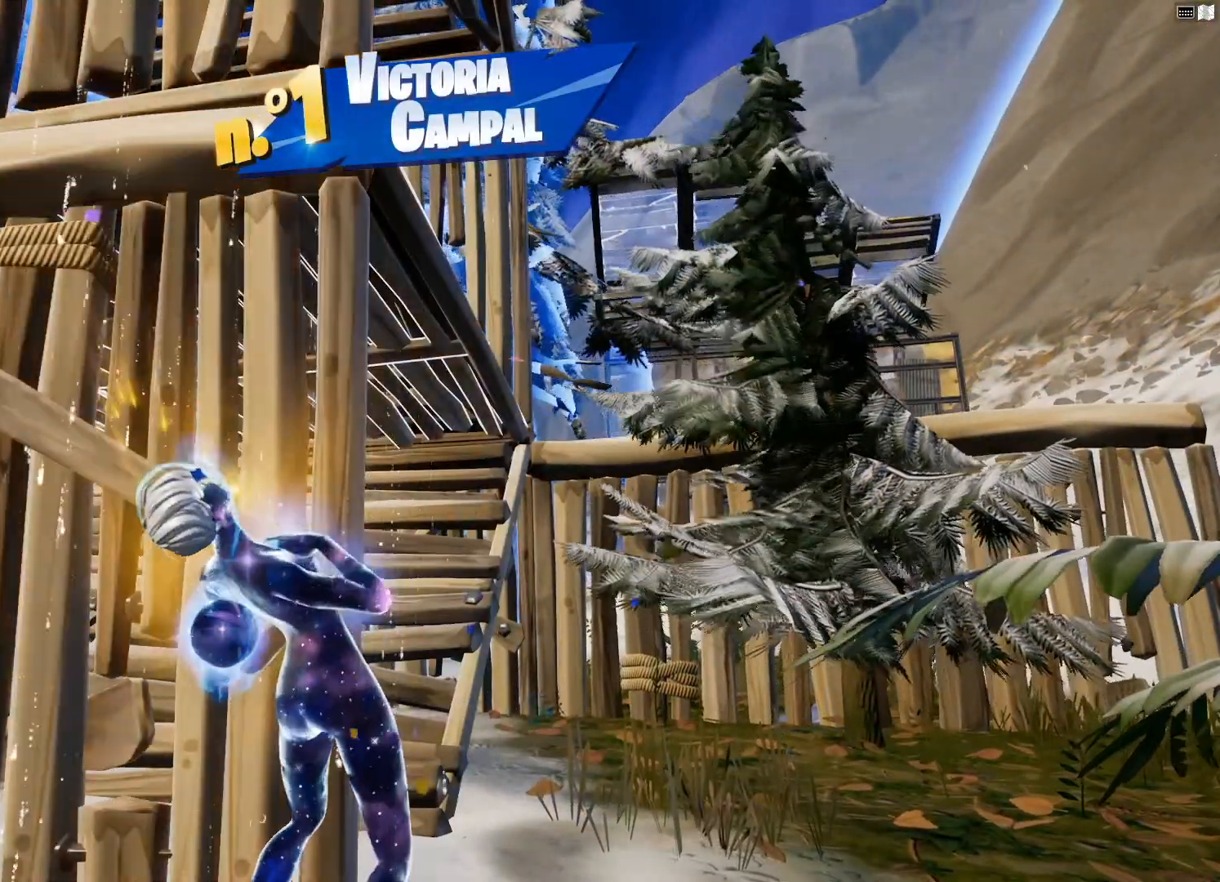
{"buttons": [], "left_stick": "center", "right_stick": "center", "events": []}
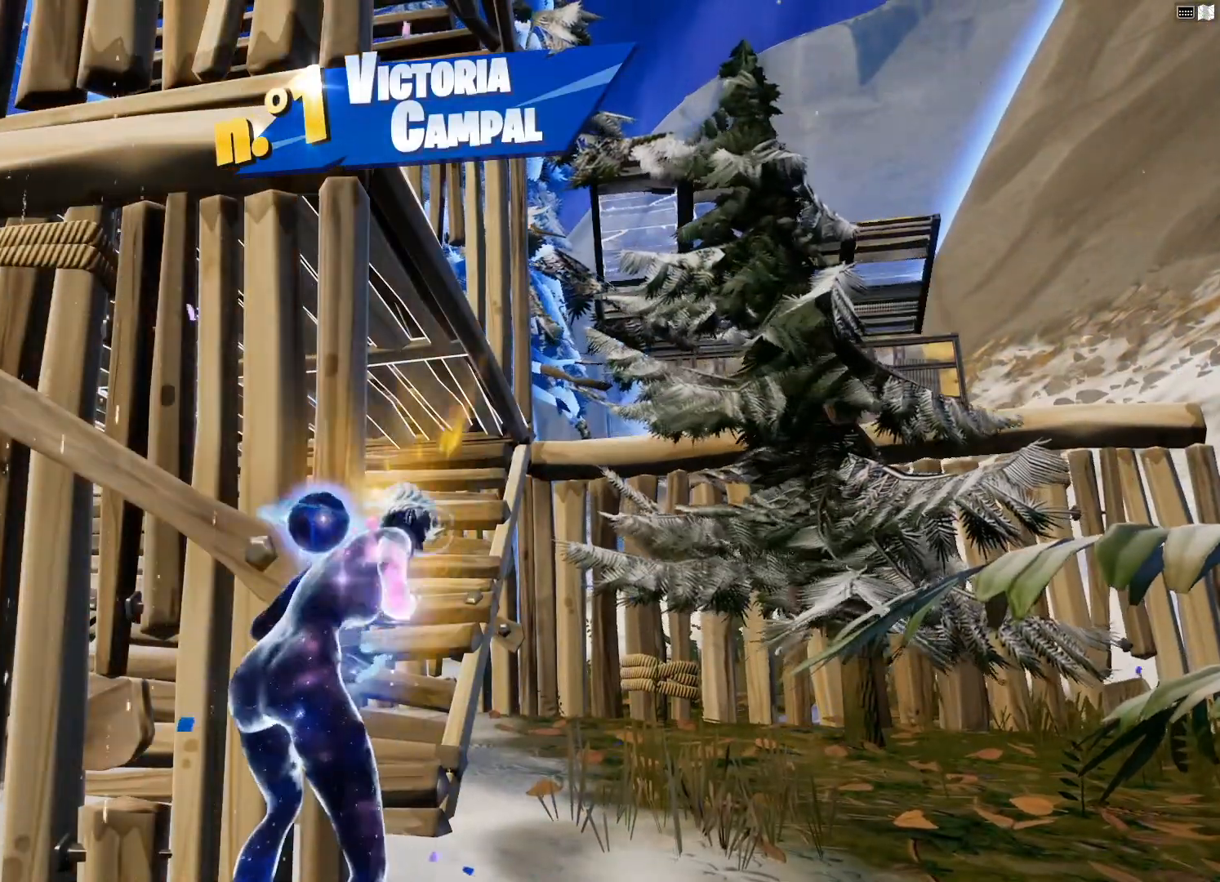
{"buttons": [], "left_stick": "center", "right_stick": "center", "events": []}
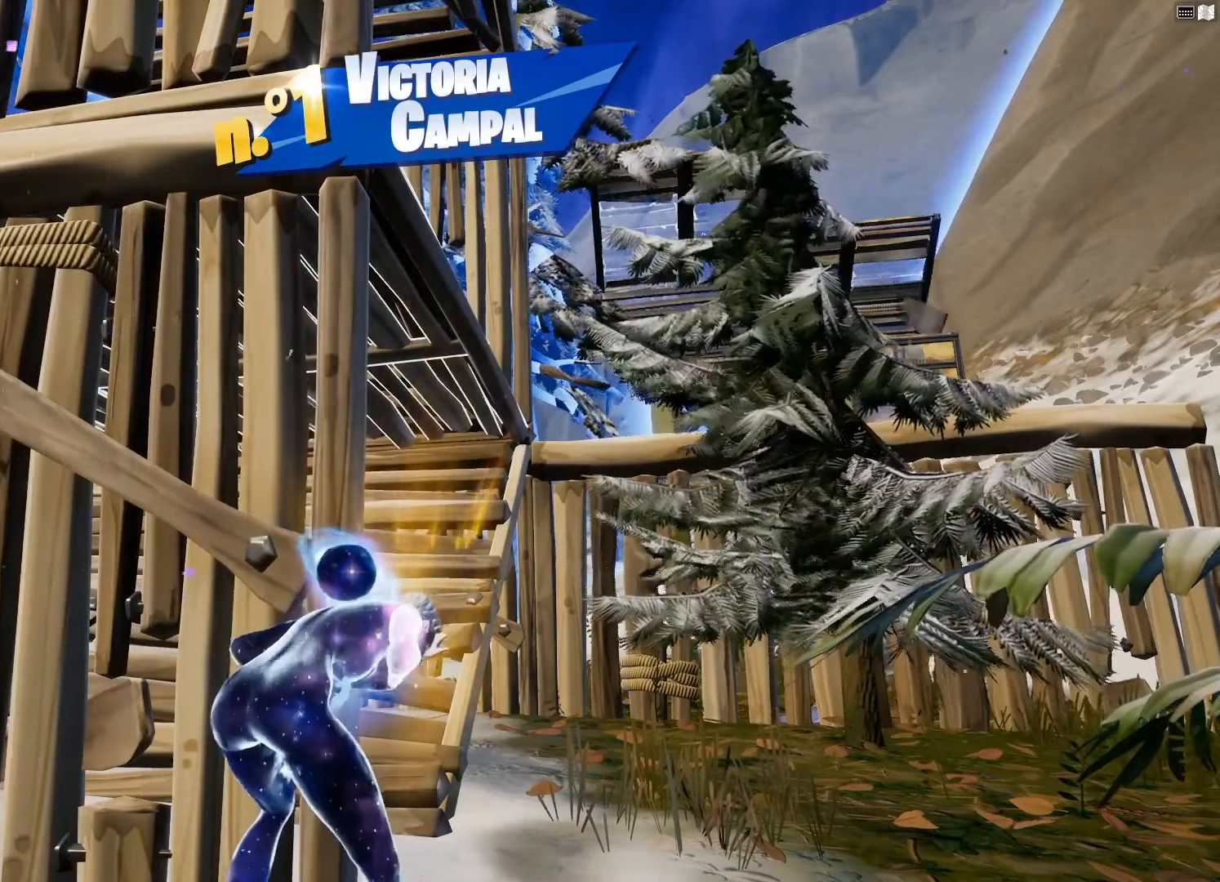
{"buttons": [], "left_stick": "center", "right_stick": "center", "events": []}
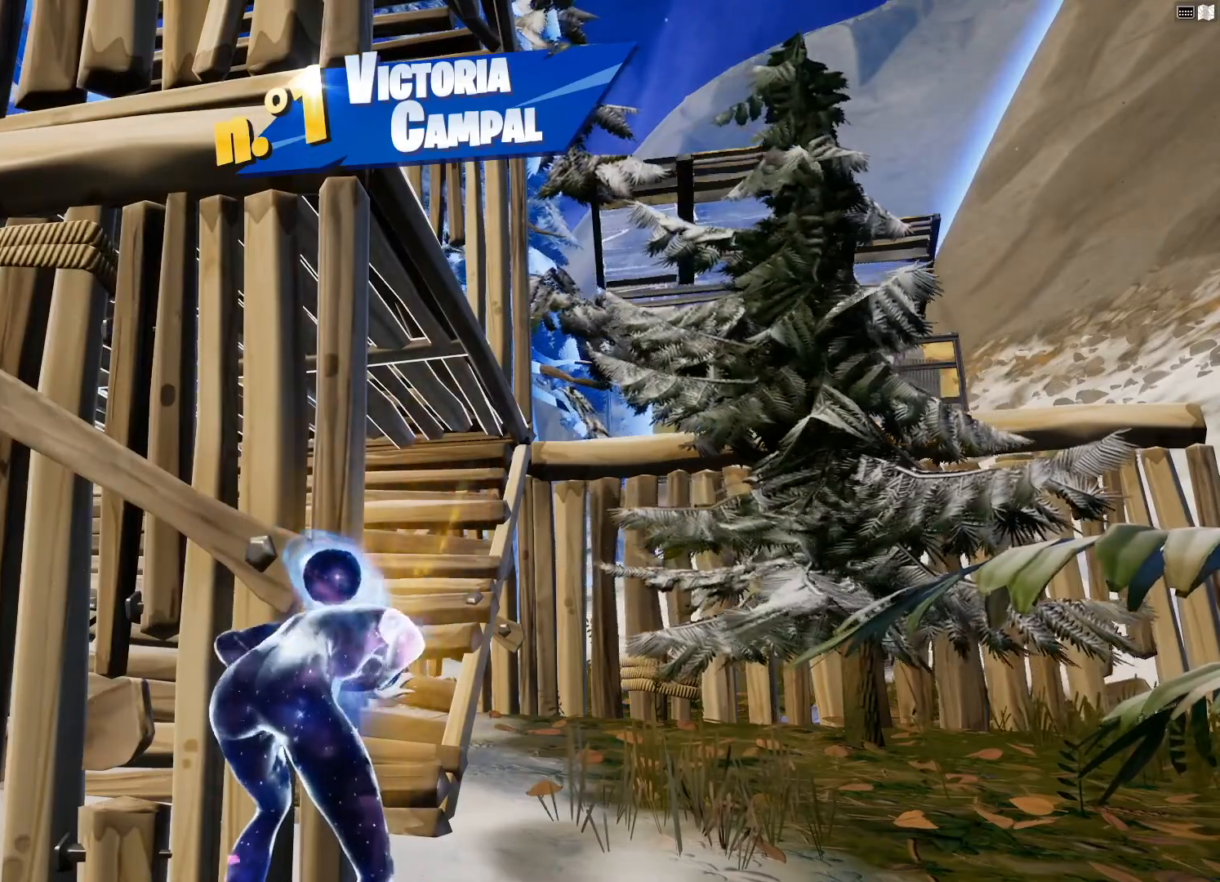
{"buttons": [], "left_stick": "center", "right_stick": "center", "events": []}